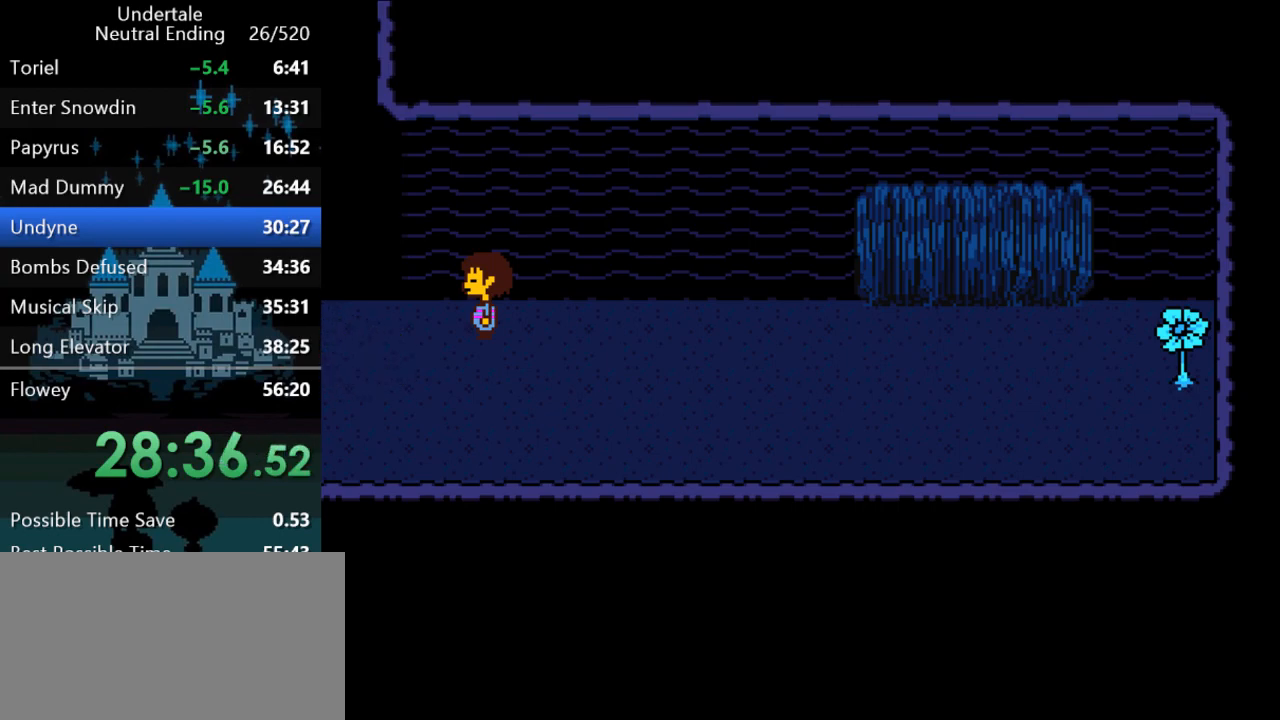
Gameplay with keyboard; each line is a JSON object with the keys held at the frame after it. "events" lists presses ("down") and releases ("up") of "c", "ctrl", "down", "left", "return", "right", "shift", "up", "x" and "z" between this image and that frame as [ms after this image, input, new state], when the widget could be followed in between. No other keys are recorded. Mouse input is not recorded.
{"keys": [], "events": []}
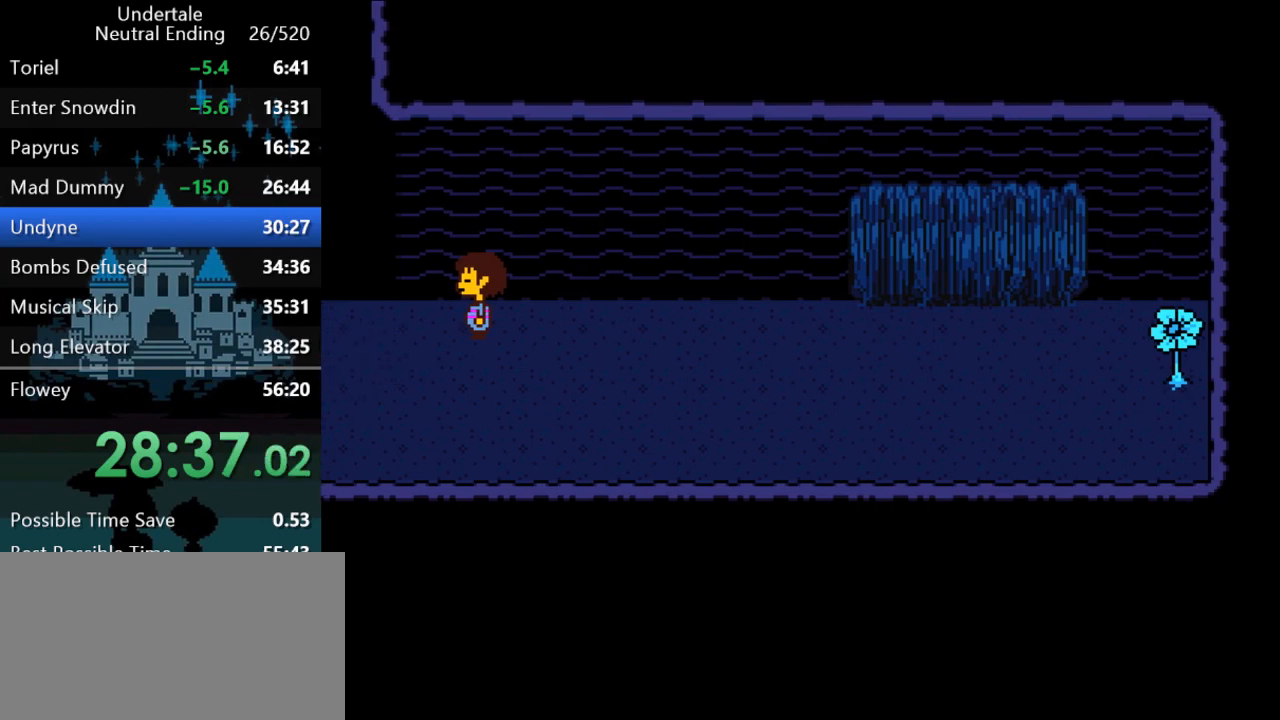
{"keys": ["left"], "events": [[267, "left", "down"]]}
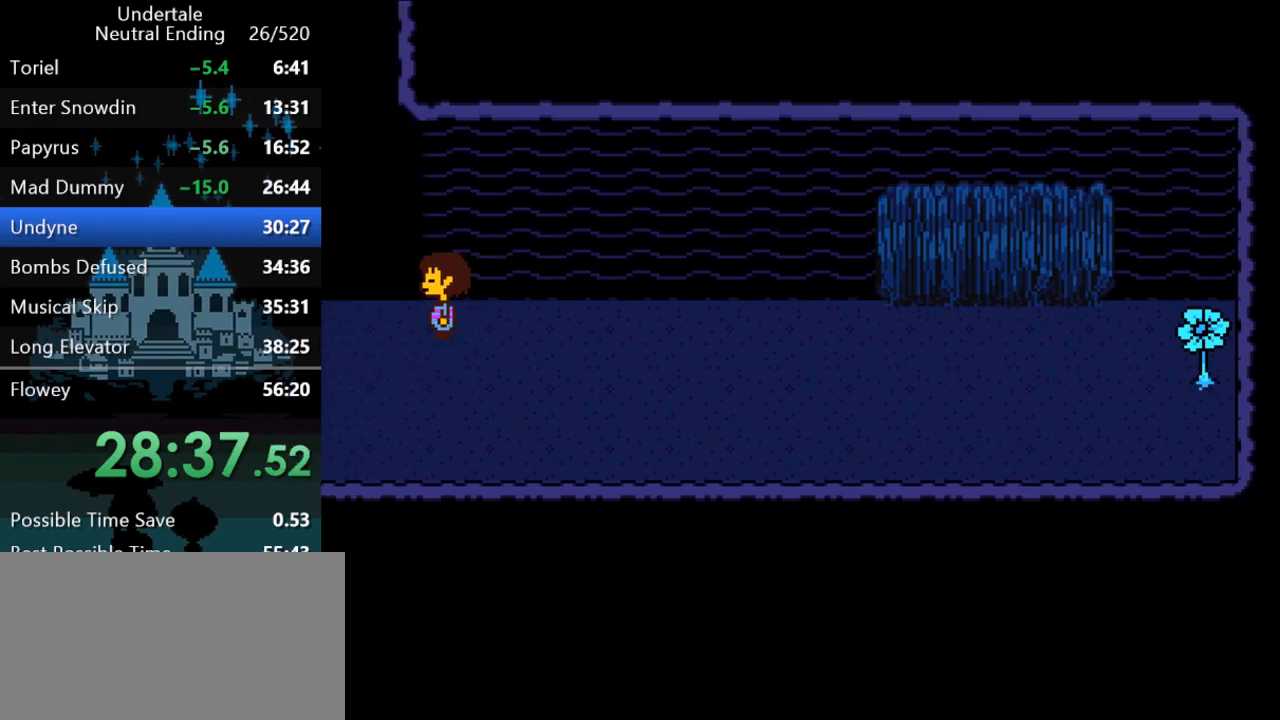
{"keys": ["left"], "events": []}
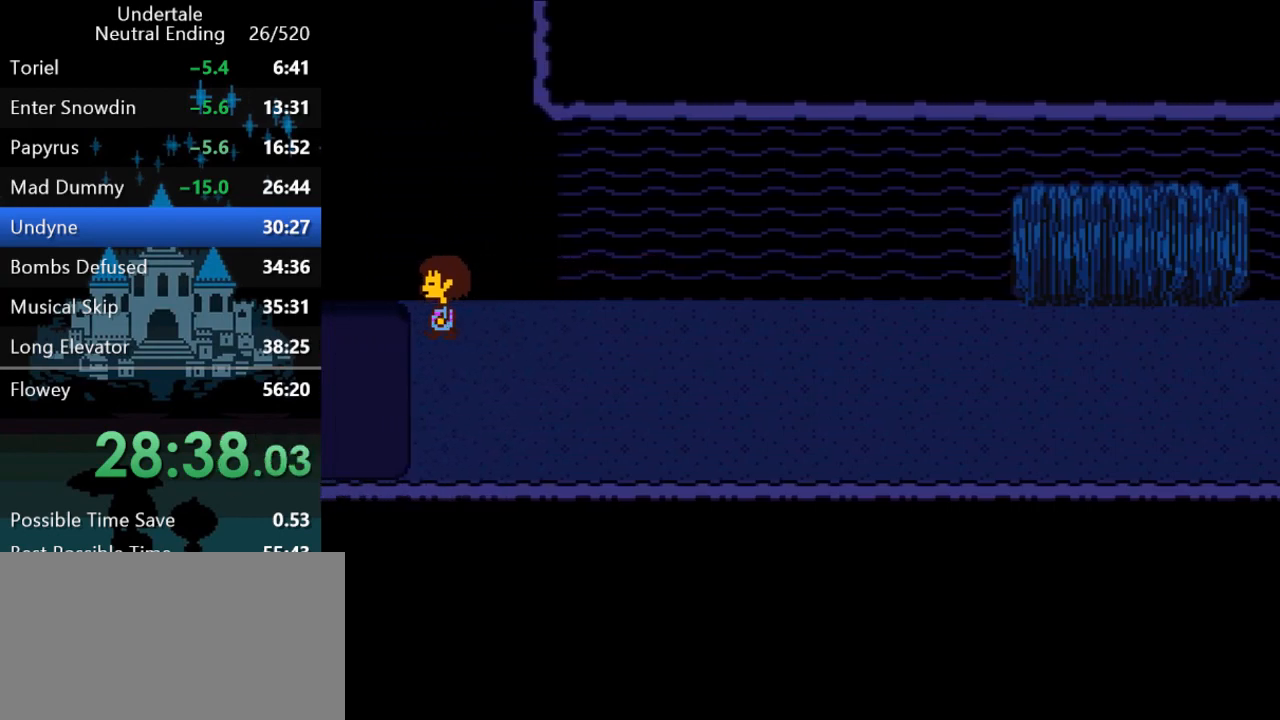
{"keys": ["left"], "events": []}
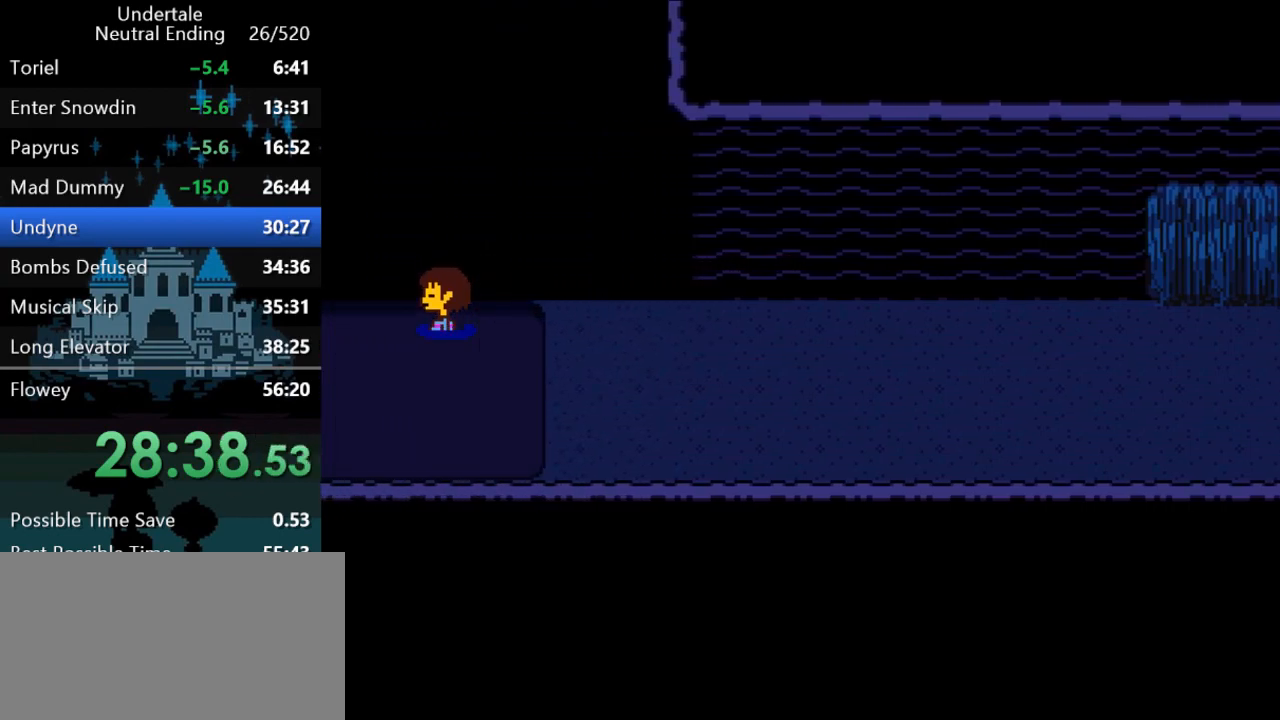
{"keys": ["left"], "events": []}
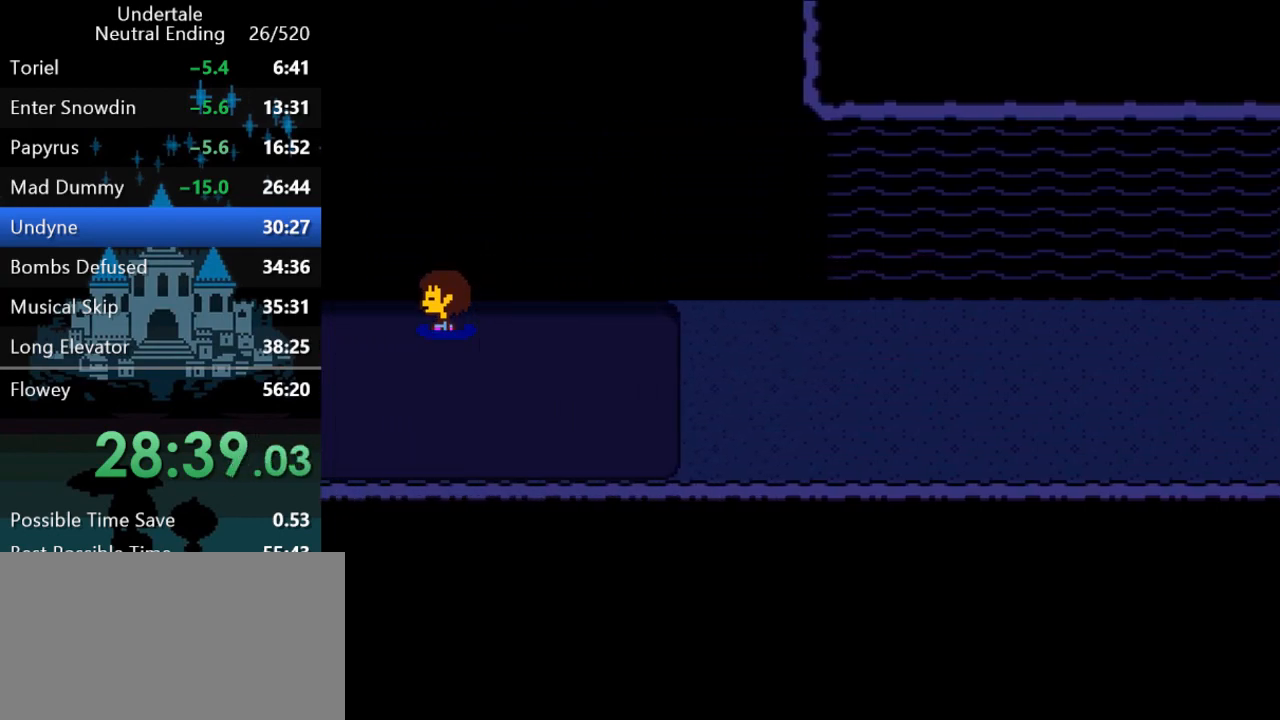
{"keys": ["up"], "events": [[200, "up", "down"], [233, "left", "up"]]}
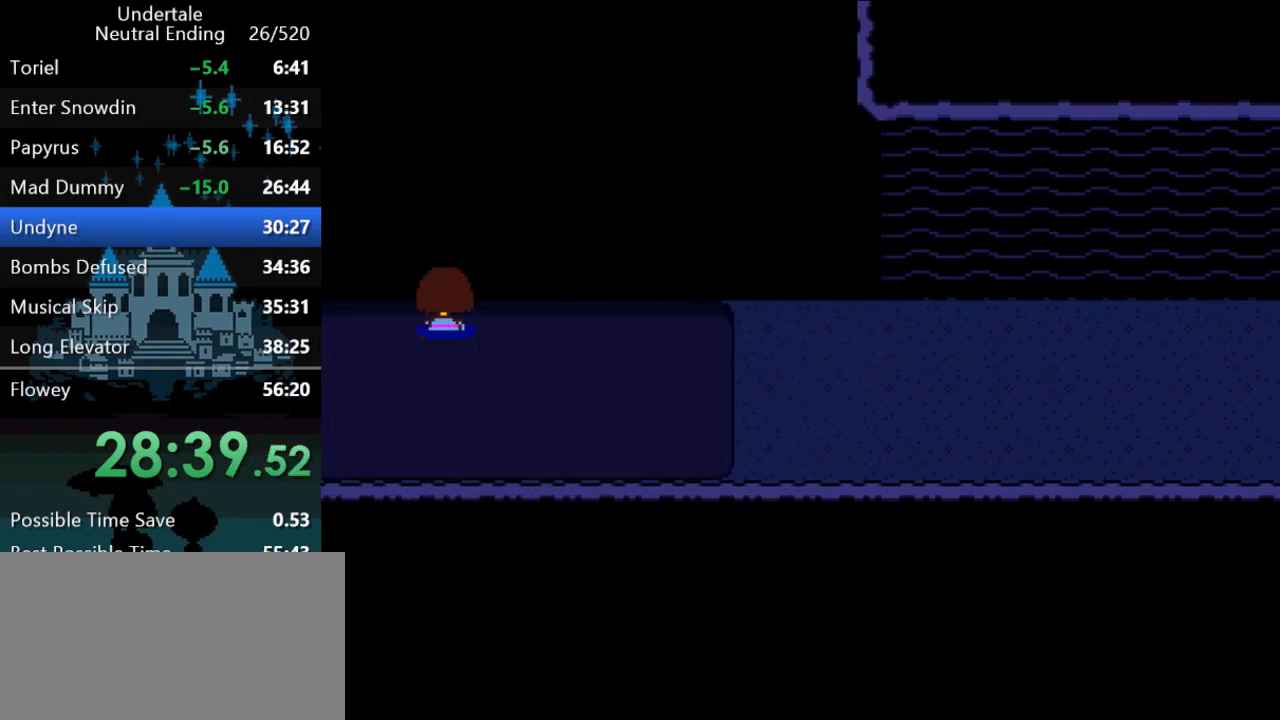
{"keys": ["up"], "events": []}
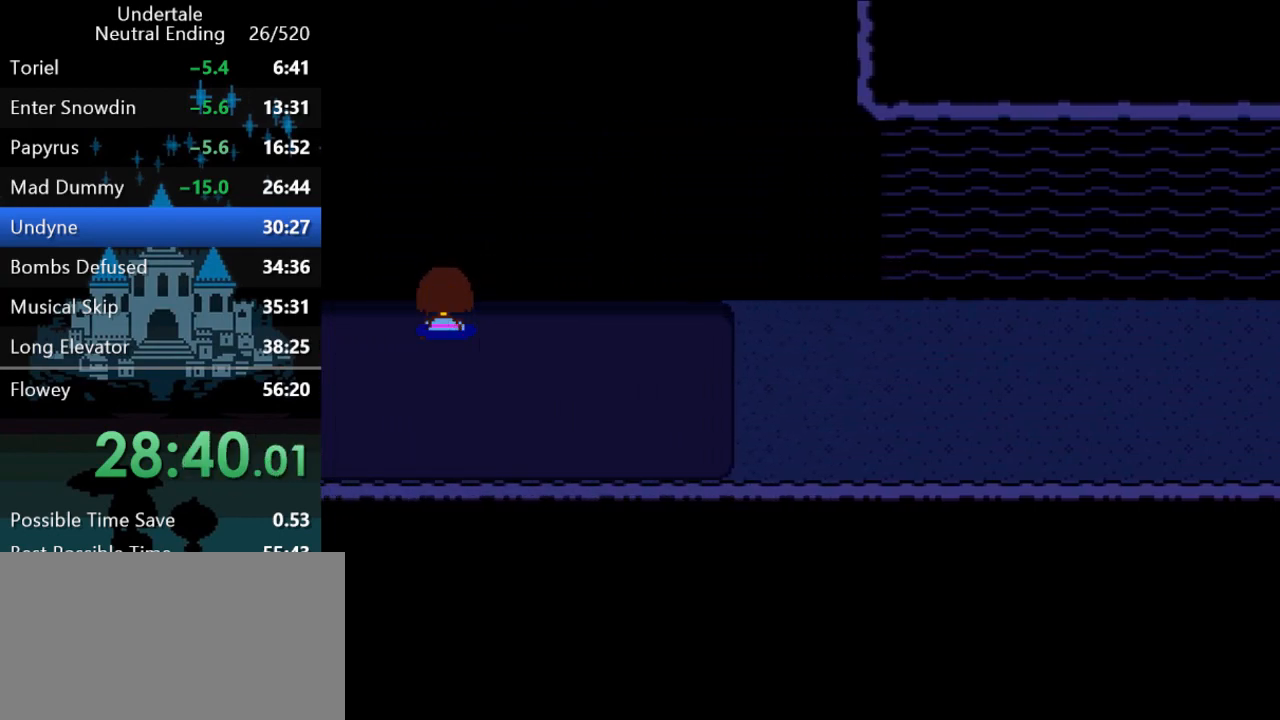
{"keys": ["up"], "events": []}
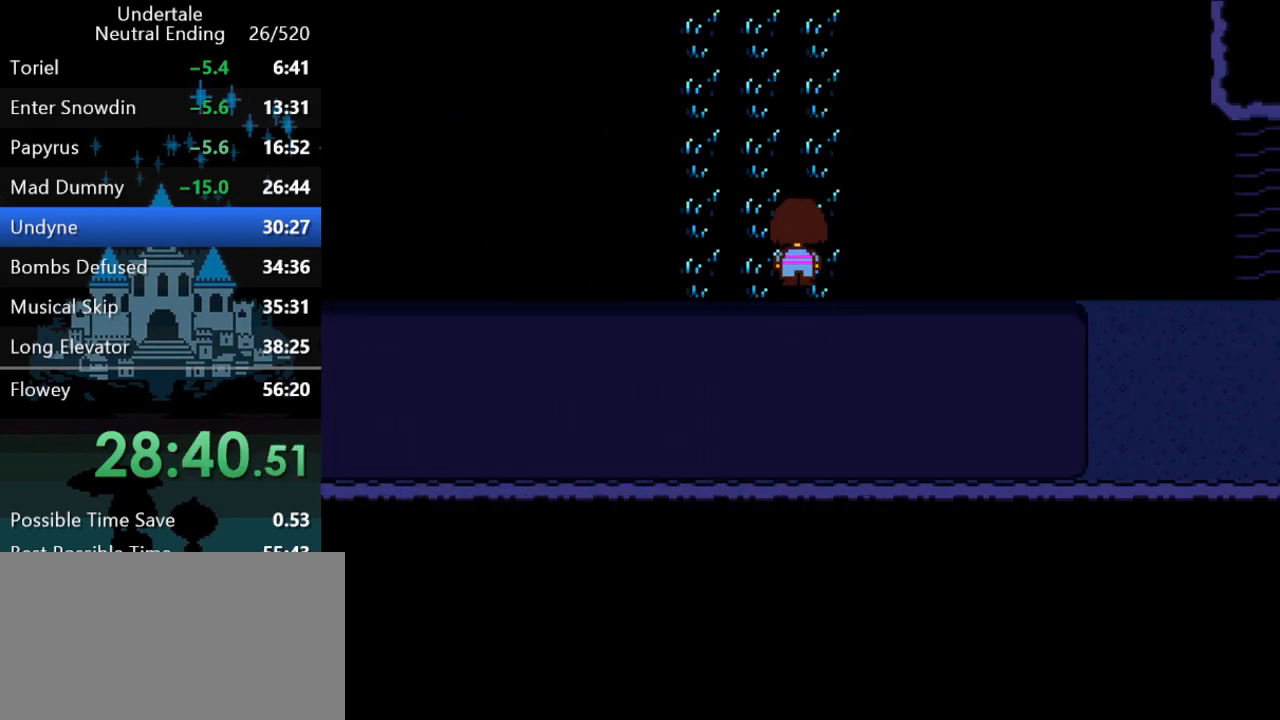
{"keys": ["right", "up"], "events": [[267, "right", "down"]]}
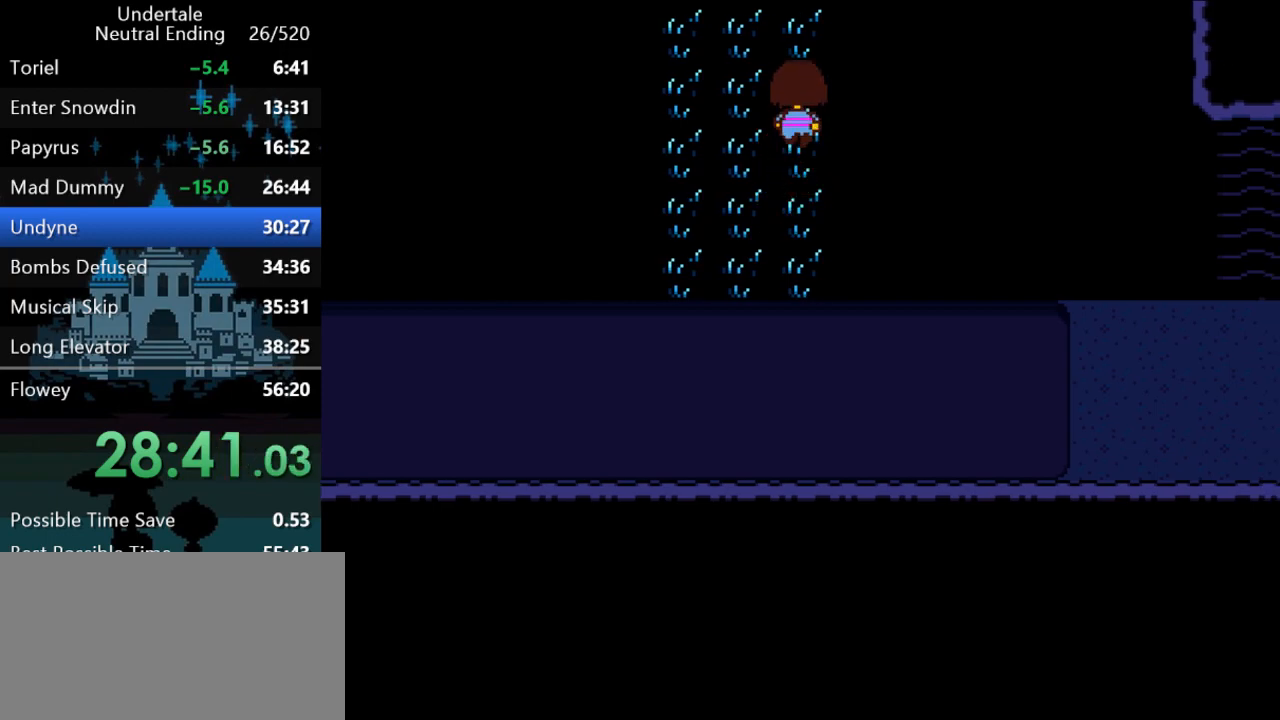
{"keys": ["c", "right"], "events": [[200, "up", "up"], [500, "c", "down"]]}
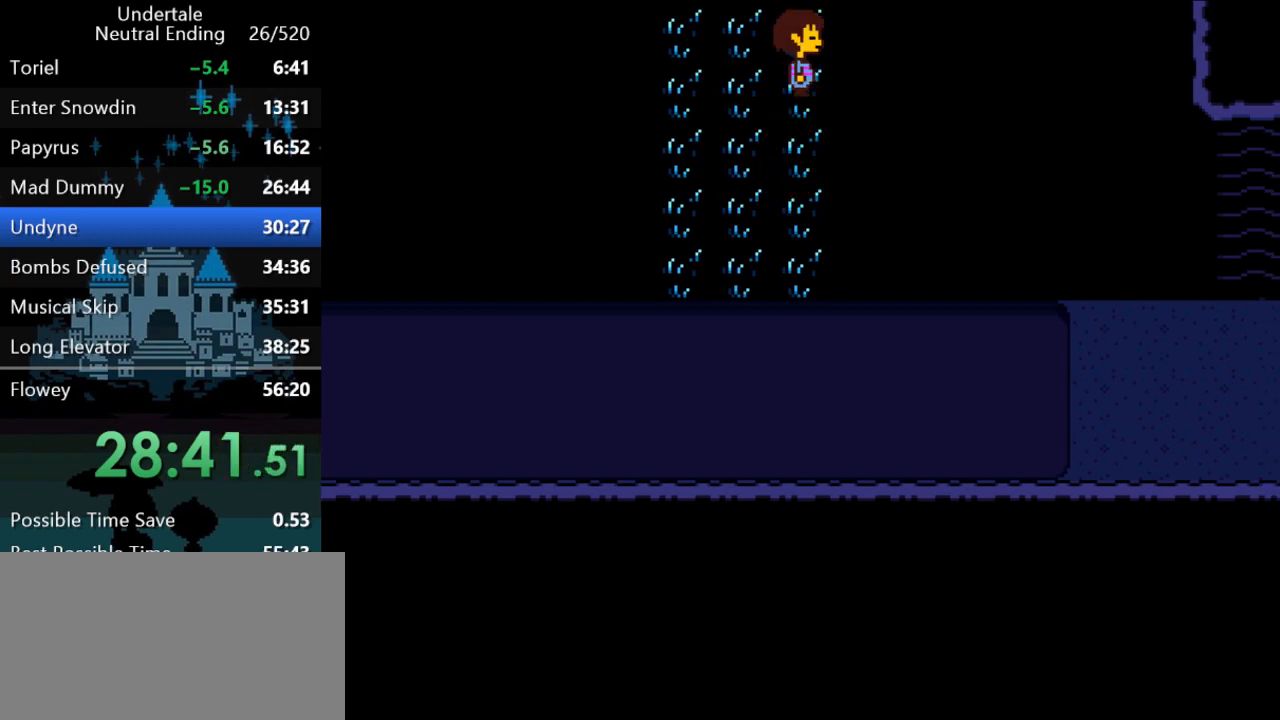
{"keys": [], "events": [[67, "c", "up"], [117, "up", "down"], [117, "z", "down"], [150, "z", "up"], [217, "z", "down"], [250, "z", "up"], [283, "z", "down"], [350, "z", "up"], [383, "z", "down"], [417, "z", "up"], [450, "right", "up"], [450, "up", "up"], [450, "z", "down"], [483, "z", "up"]]}
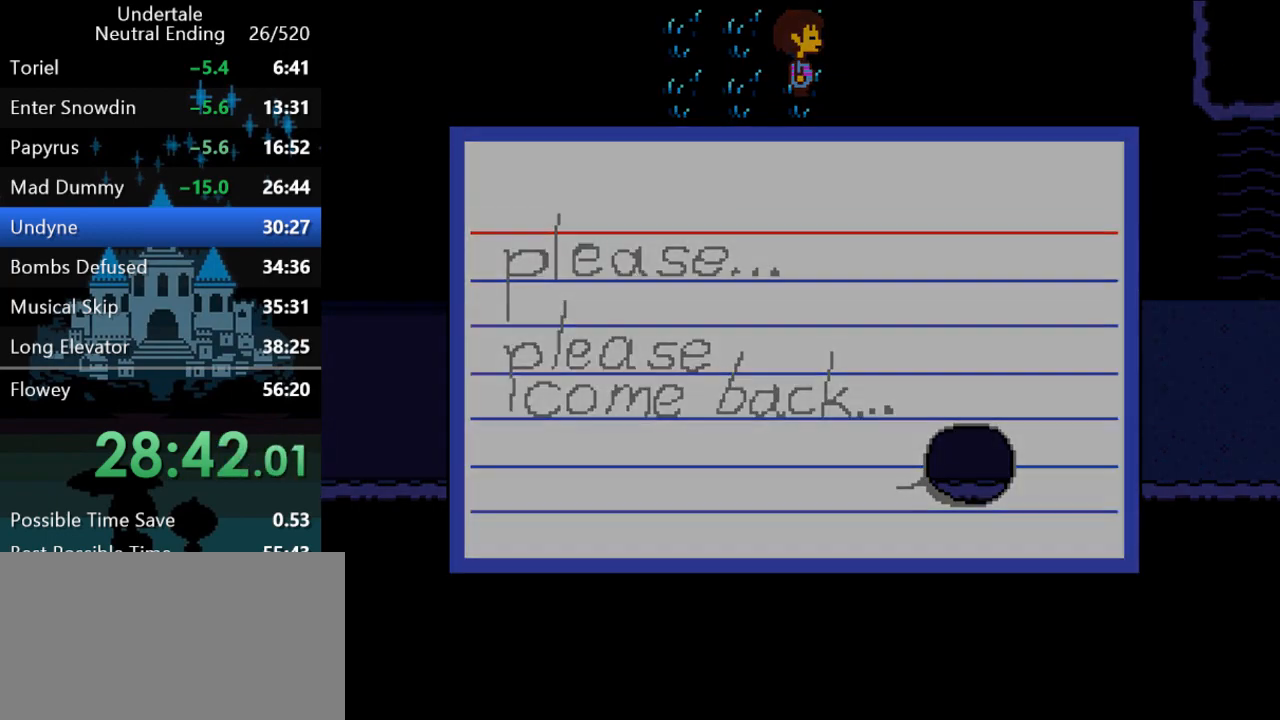
{"keys": ["right", "up"], "events": [[50, "z", "down"], [83, "z", "up"], [167, "z", "down"], [200, "z", "up"], [333, "right", "down"], [333, "up", "down"]]}
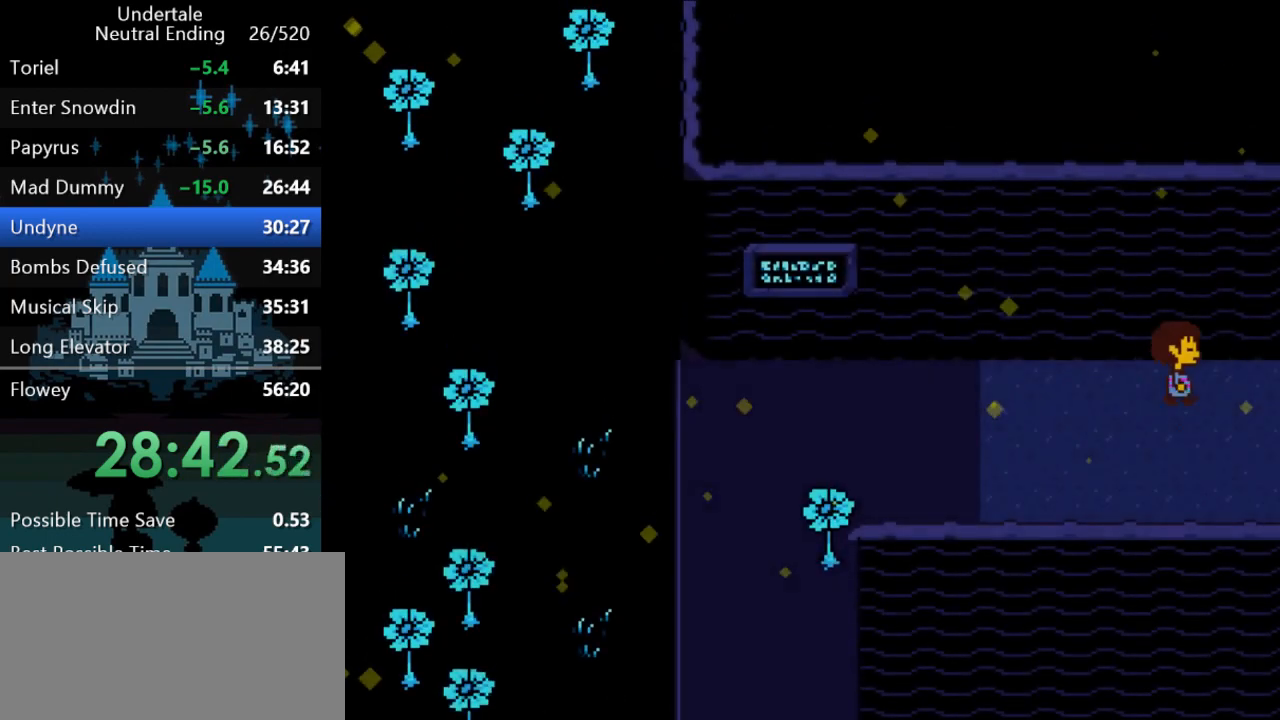
{"keys": ["up"], "events": [[167, "right", "up"]]}
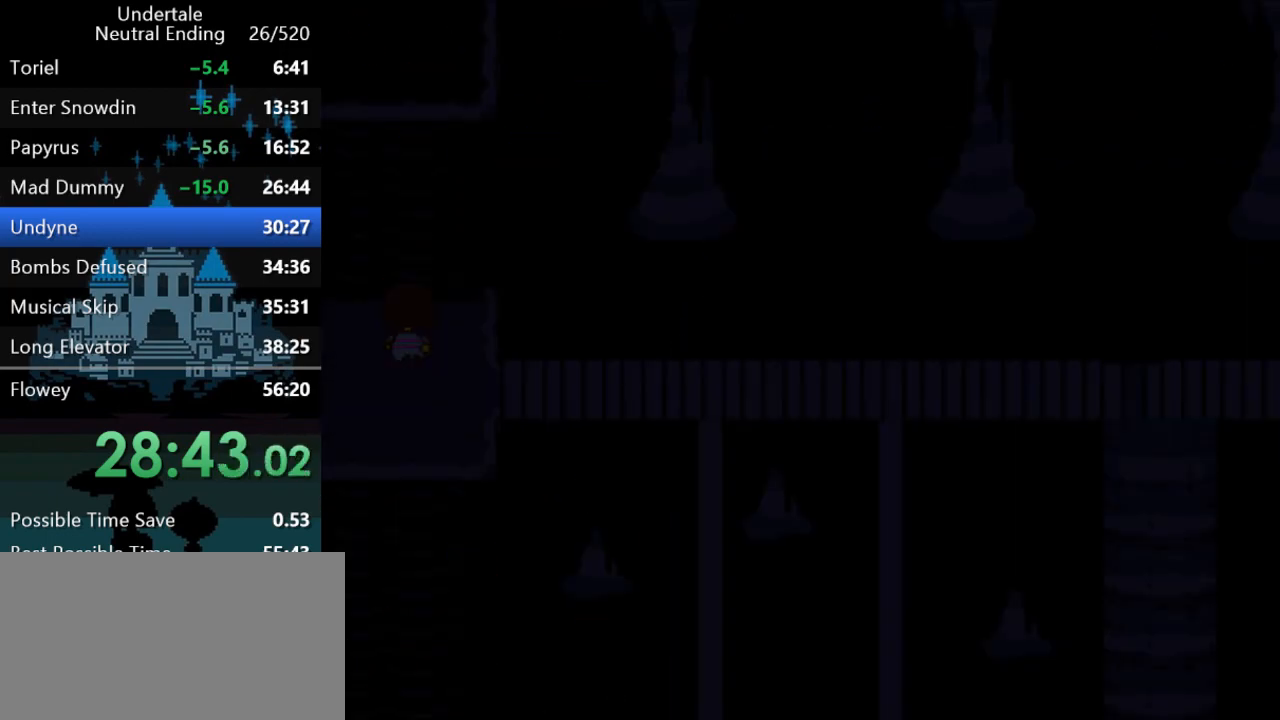
{"keys": ["up"], "events": [[67, "left", "down"], [133, "left", "up"]]}
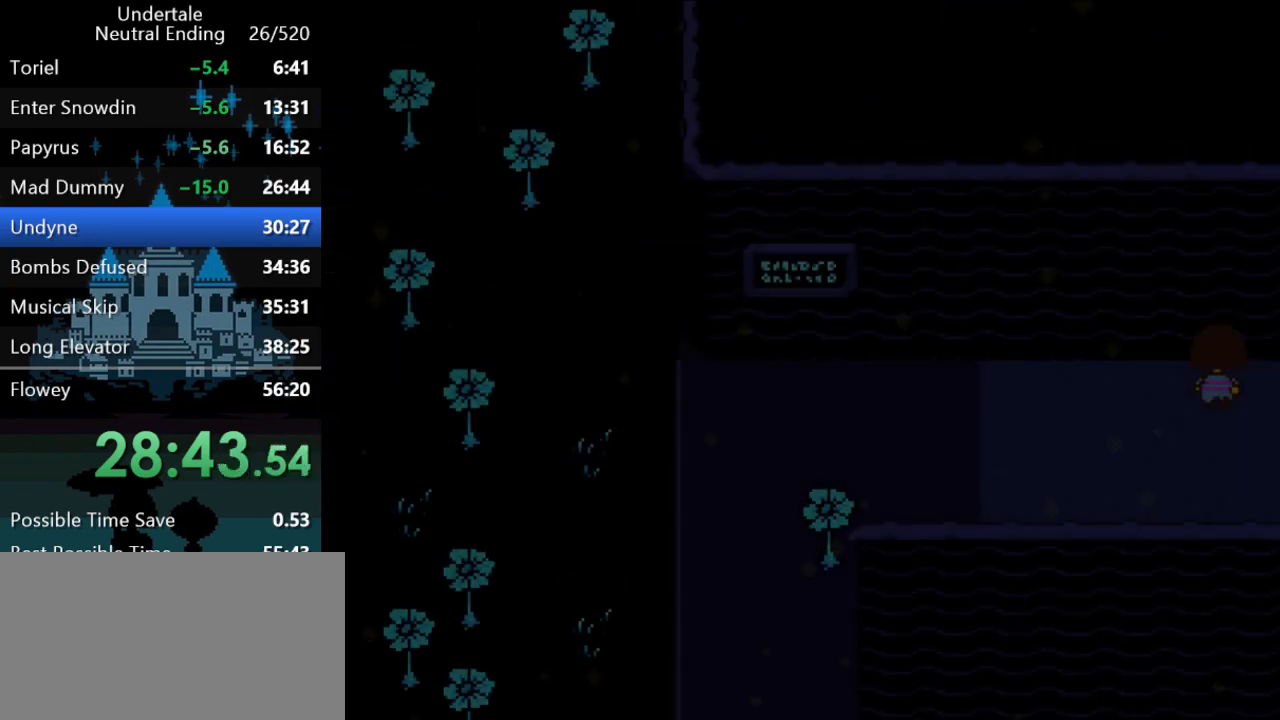
{"keys": ["right", "up"], "events": [[217, "c", "down"], [283, "c", "up"], [283, "right", "down"], [350, "z", "down"], [383, "z", "up"], [417, "z", "down"], [450, "z", "up"]]}
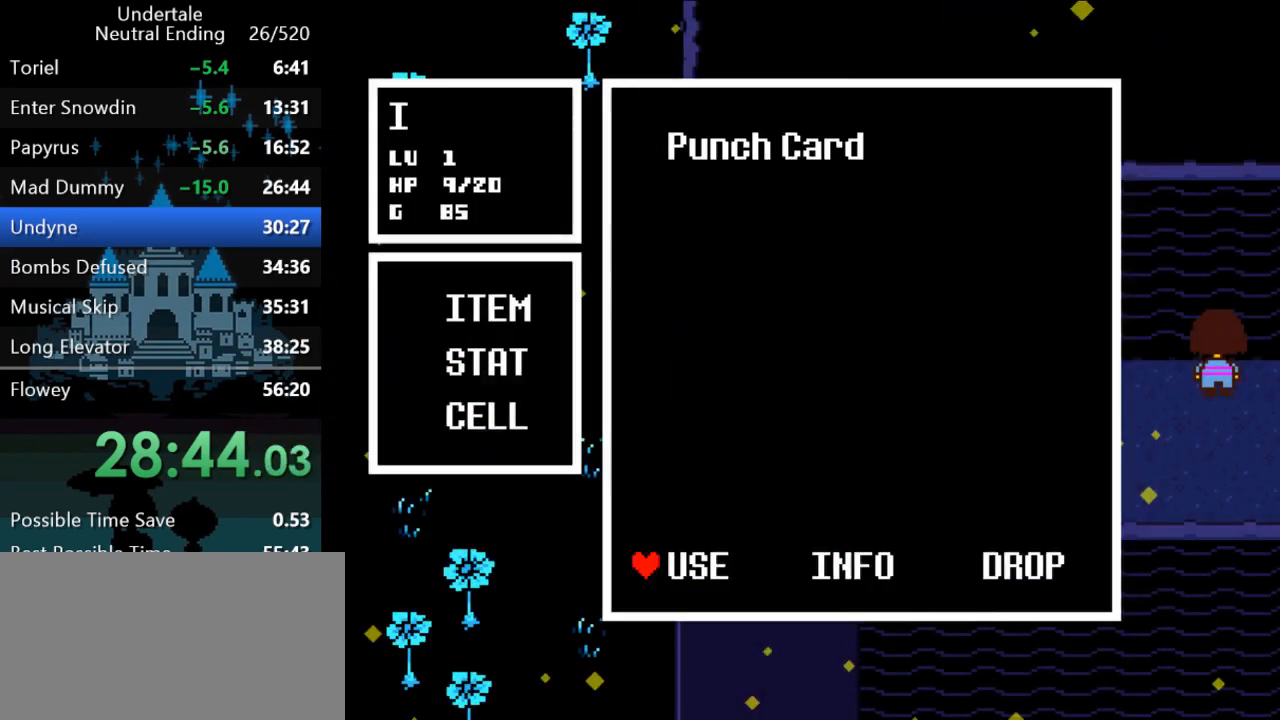
{"keys": [], "events": [[17, "z", "down"], [50, "z", "up"], [150, "right", "up"], [183, "up", "up"], [183, "z", "down"], [217, "z", "up"], [300, "z", "down"], [333, "z", "up"], [400, "z", "down"], [433, "z", "up"]]}
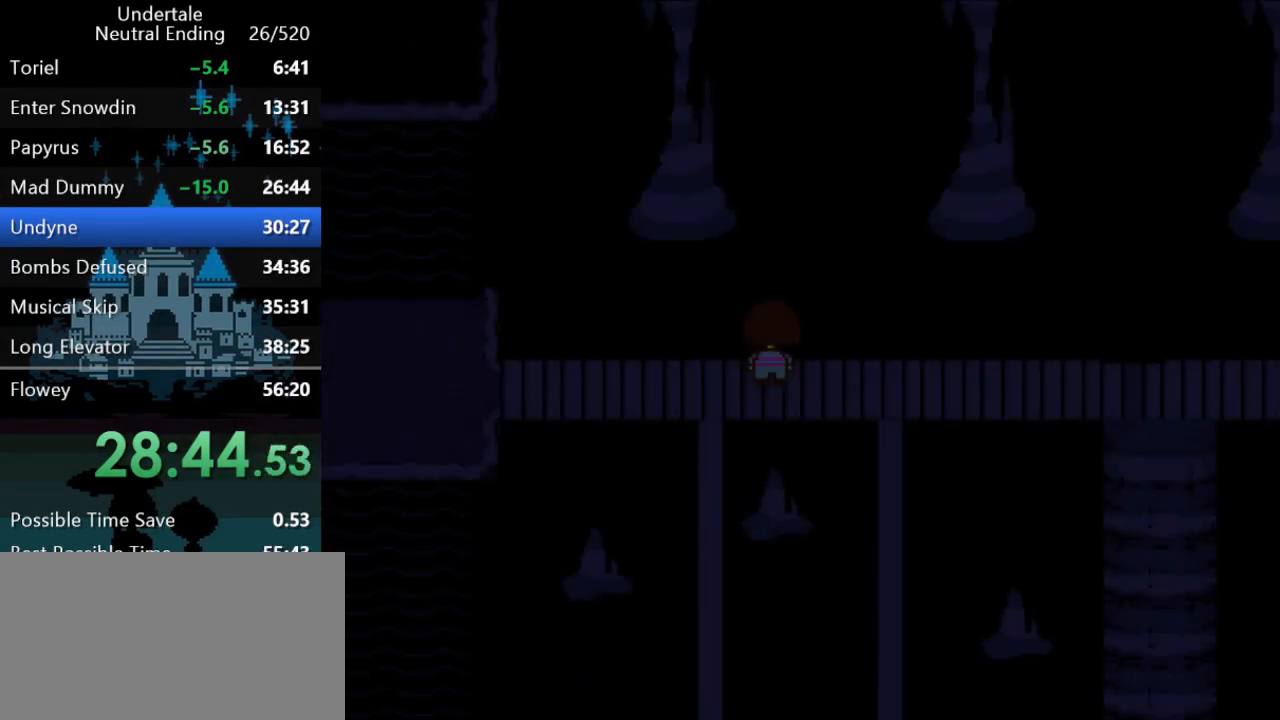
{"keys": ["right"], "events": [[33, "down", "down"], [33, "right", "down"], [233, "down", "up"]]}
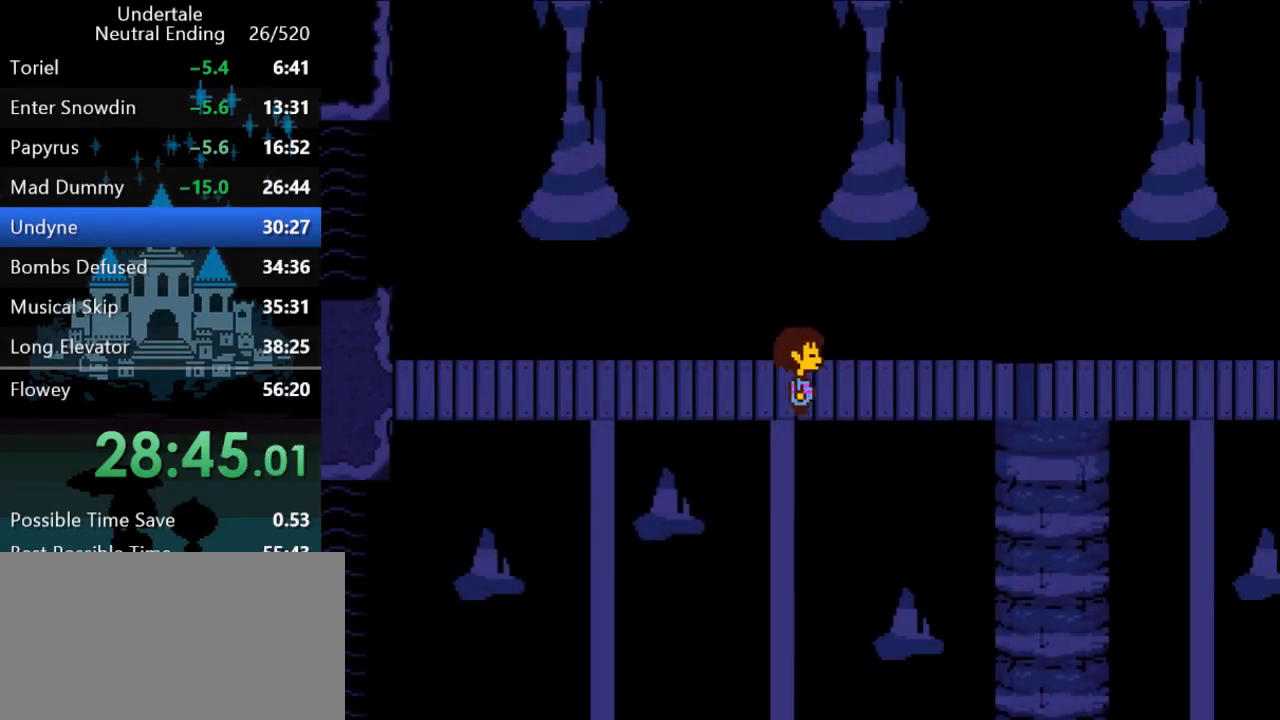
{"keys": ["right"], "events": [[167, "down", "down"], [283, "down", "up"]]}
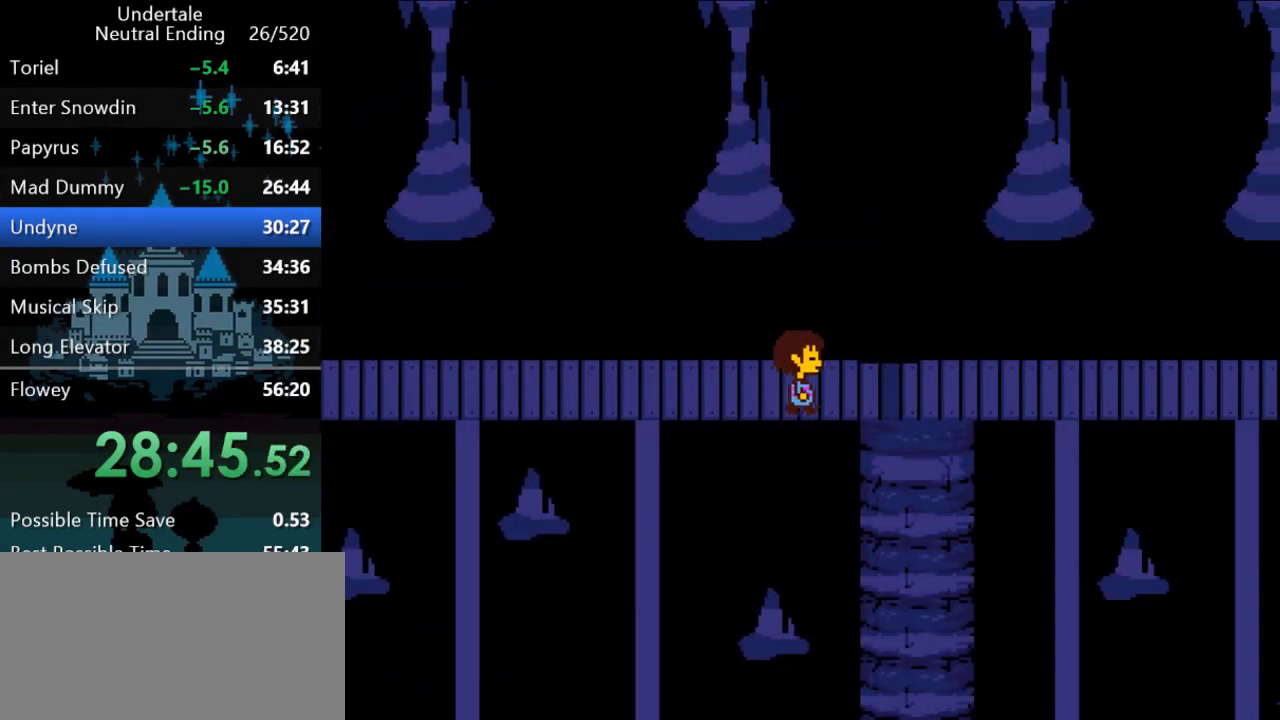
{"keys": ["right"], "events": []}
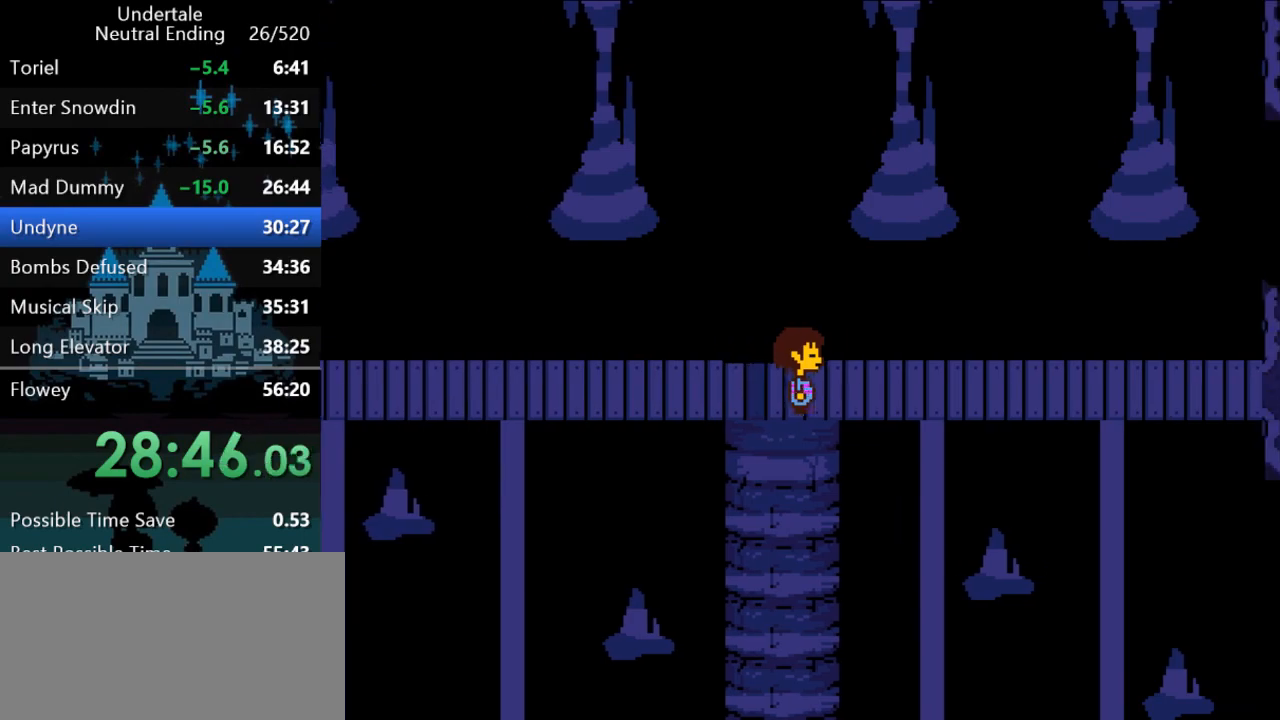
{"keys": ["right"], "events": []}
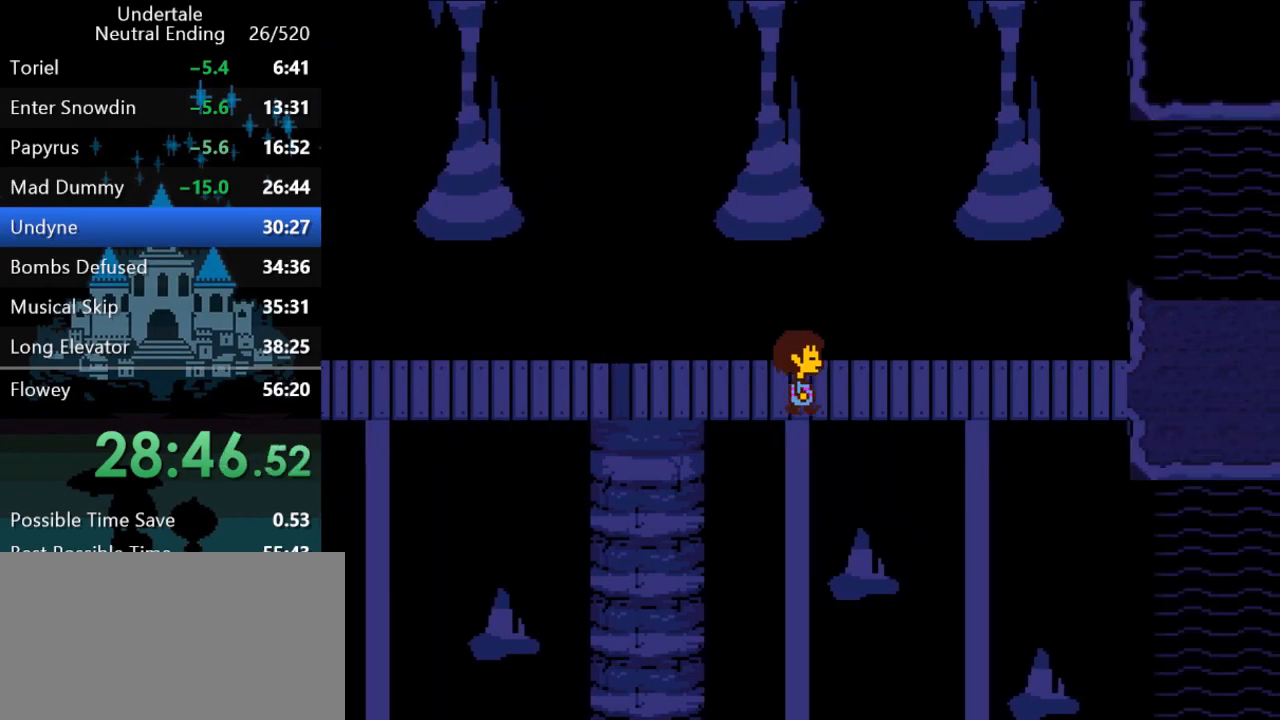
{"keys": ["right"], "events": []}
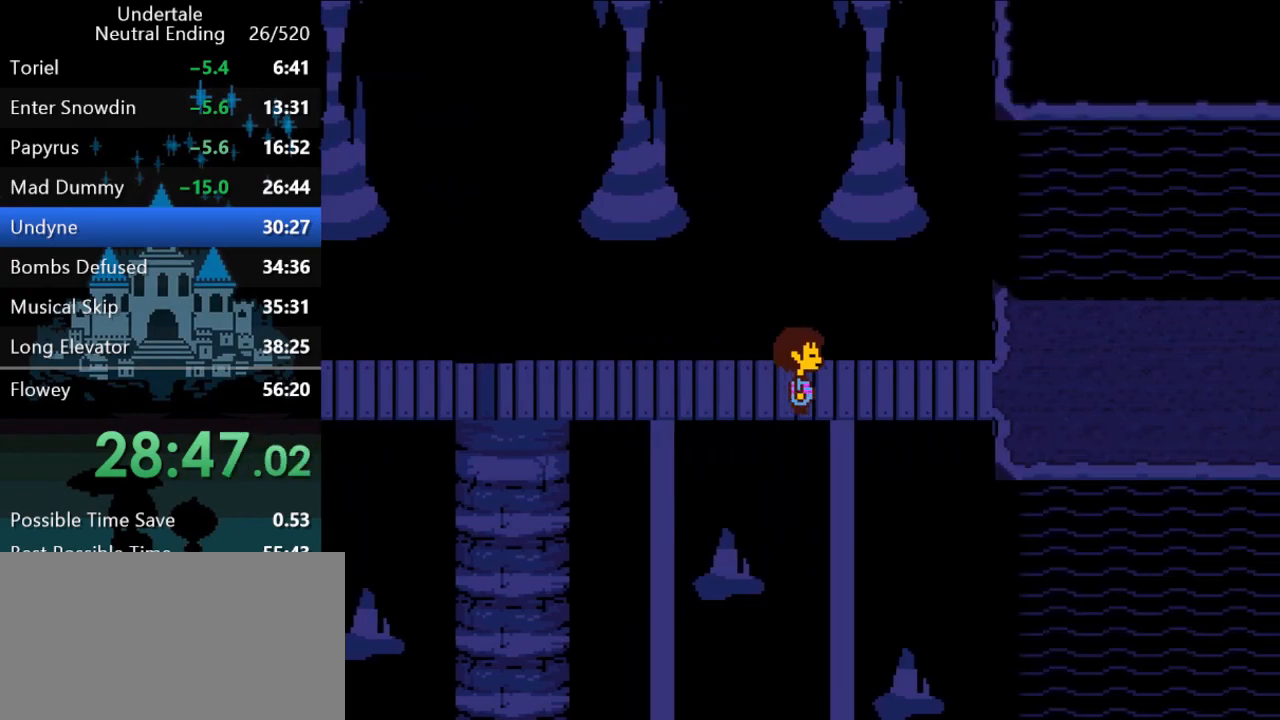
{"keys": [], "events": [[117, "ctrl", "down"], [117, "z", "down"], [183, "ctrl", "up"], [183, "right", "up"], [183, "z", "up"], [250, "z", "down"], [317, "z", "up"], [350, "z", "down"], [417, "z", "up"], [450, "z", "down"], [483, "z", "up"]]}
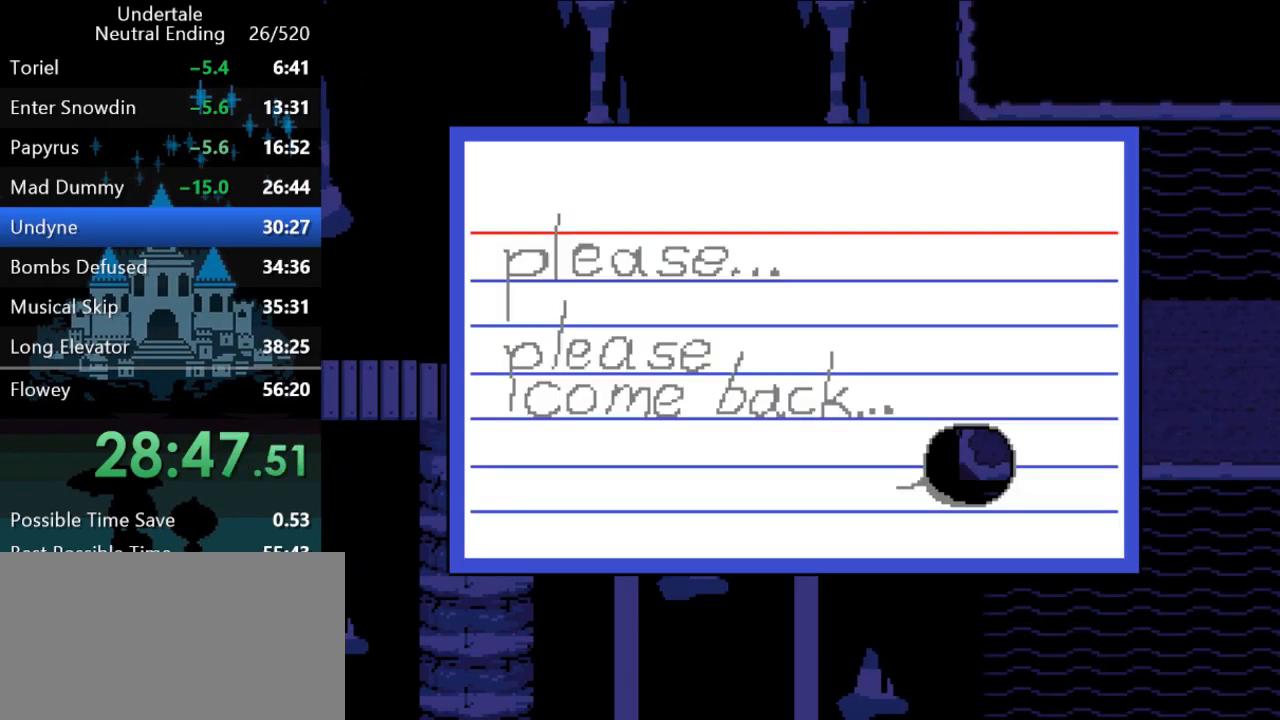
{"keys": ["z"], "events": [[50, "z", "down"], [83, "z", "up"], [150, "z", "down"], [183, "z", "up"], [217, "ctrl", "down"], [217, "z", "down"], [250, "right", "down"], [250, "z", "up"], [283, "ctrl", "up"], [283, "right", "up"], [317, "z", "down"], [350, "z", "up"], [383, "z", "down"], [417, "z", "up"], [500, "z", "down"]]}
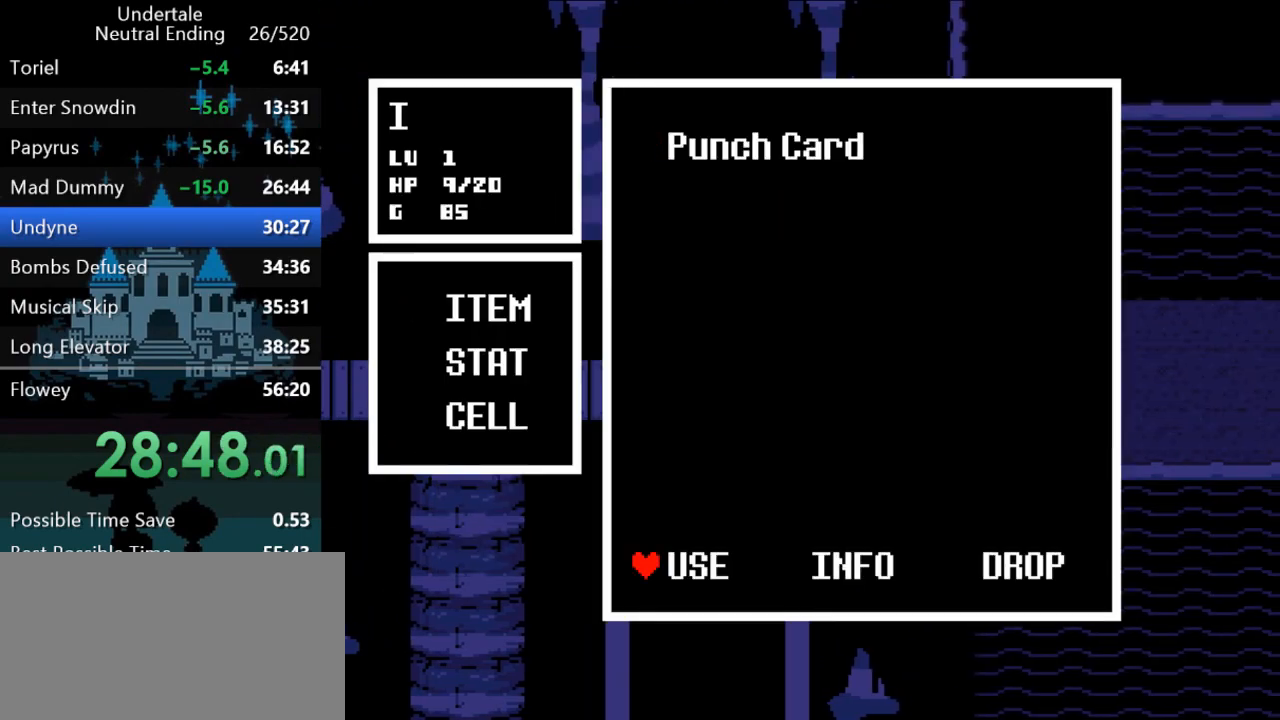
{"keys": ["right"], "events": [[33, "z", "up"], [100, "z", "down"], [133, "z", "up"], [167, "z", "down"], [200, "z", "up"], [267, "right", "down"], [267, "z", "down"], [300, "z", "up"]]}
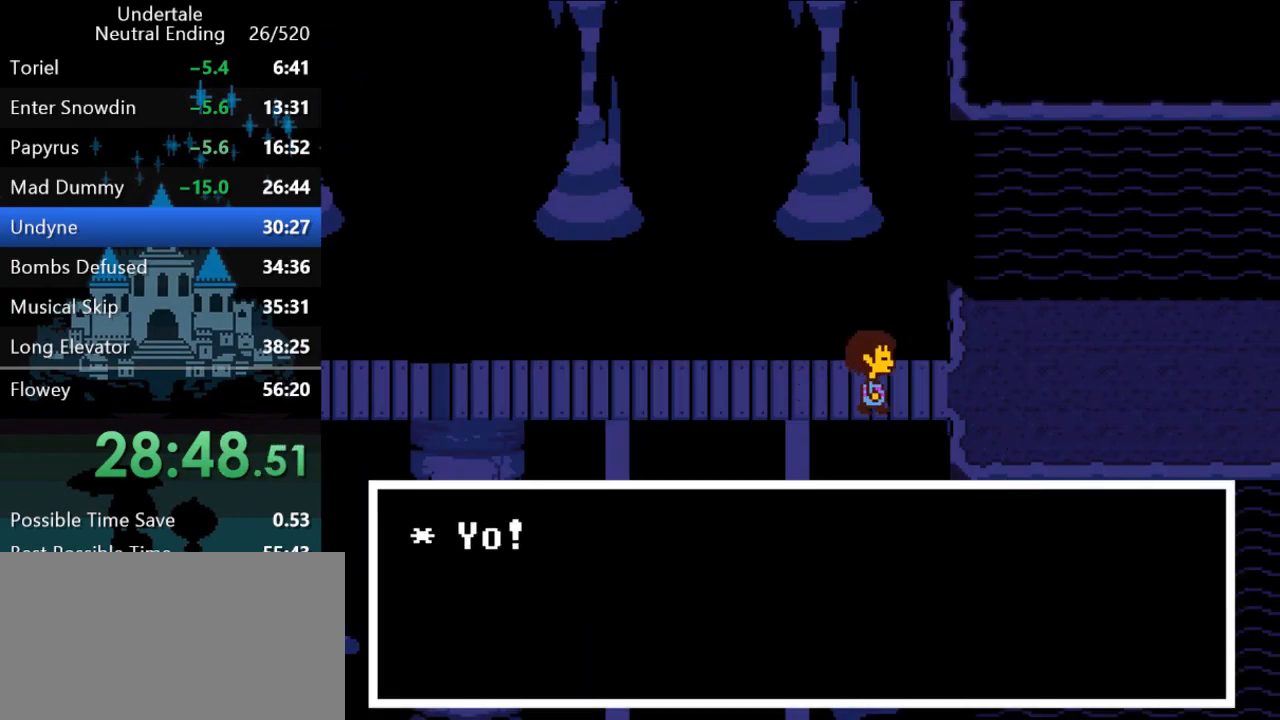
{"keys": ["right"], "events": []}
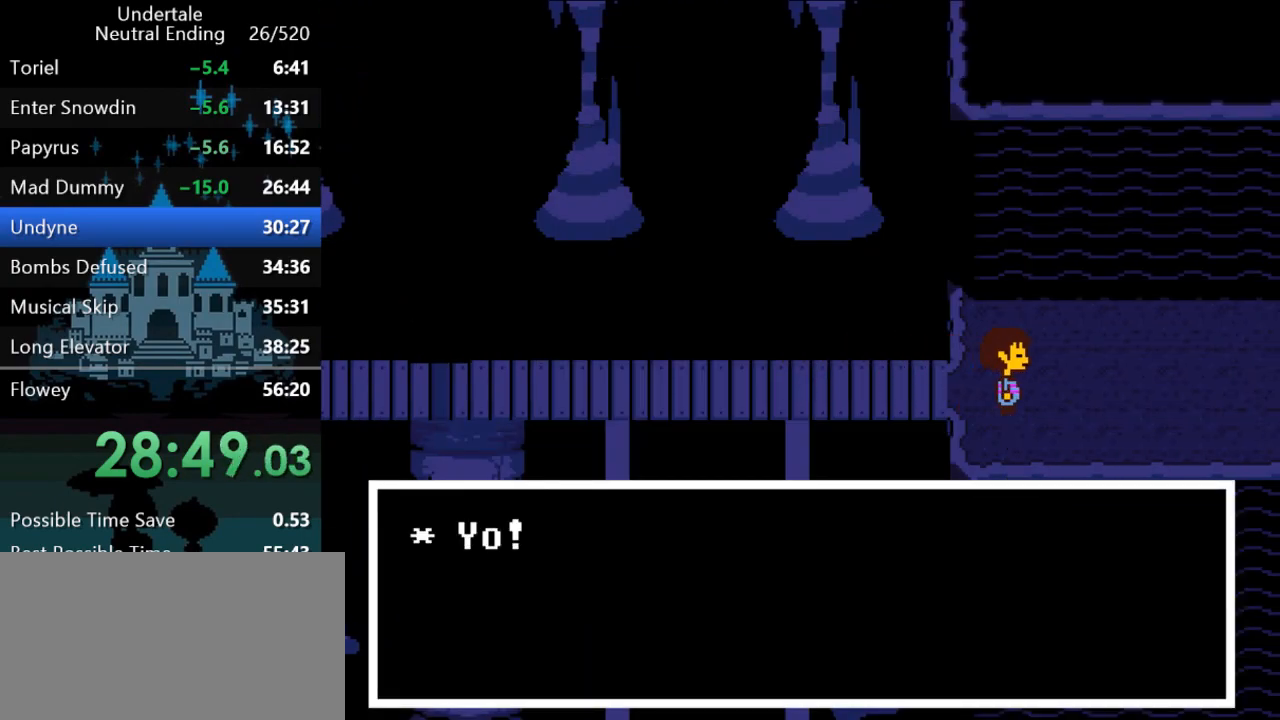
{"keys": ["right"], "events": [[17, "z", "down"], [50, "z", "up"]]}
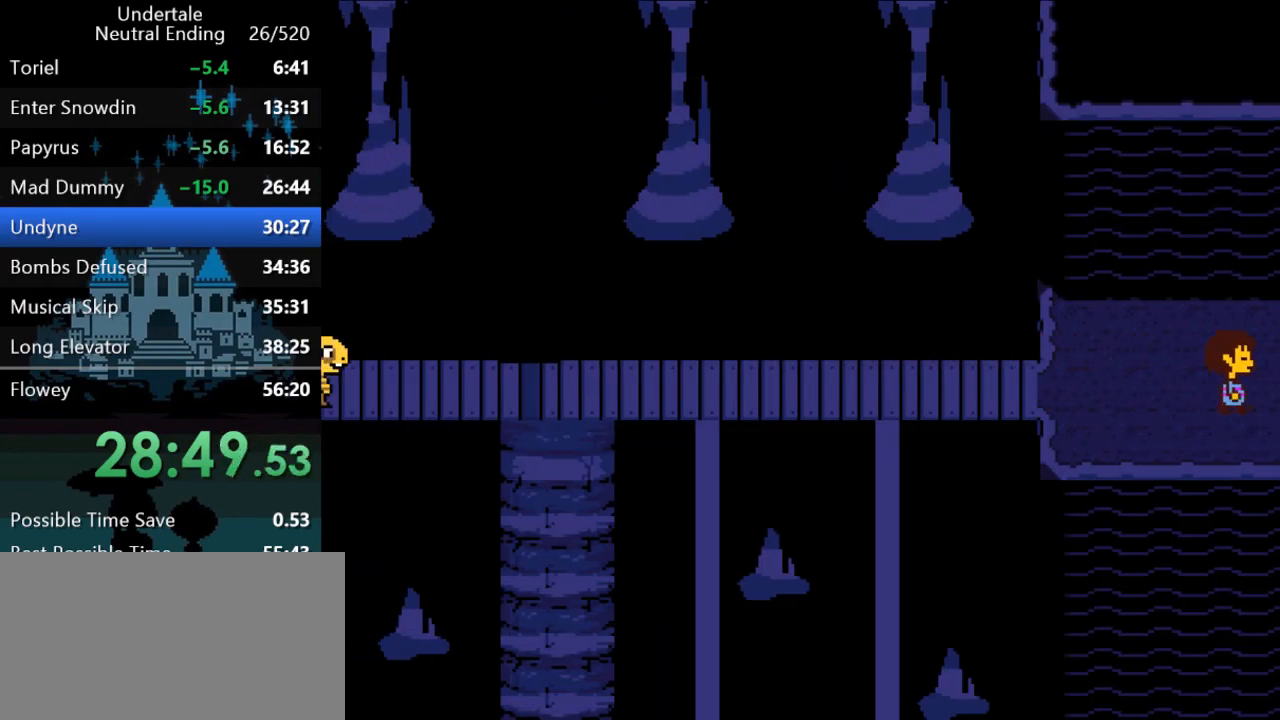
{"keys": ["right"], "events": []}
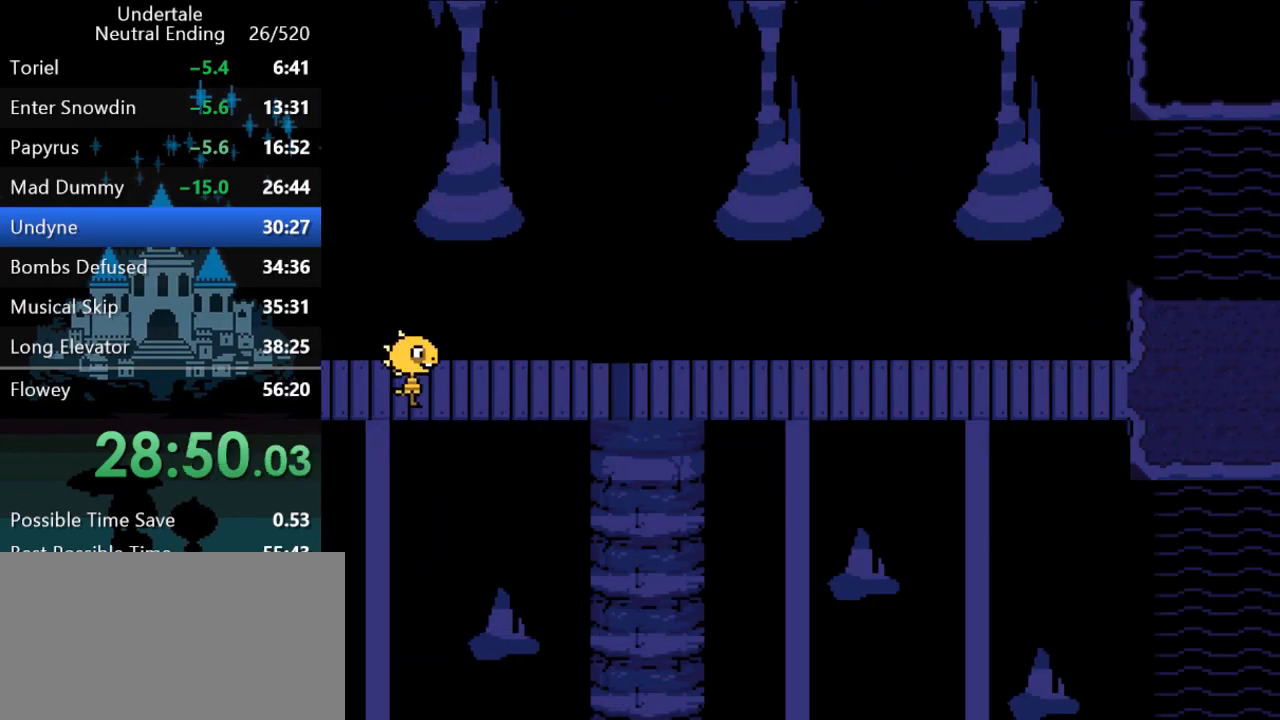
{"keys": ["right"], "events": []}
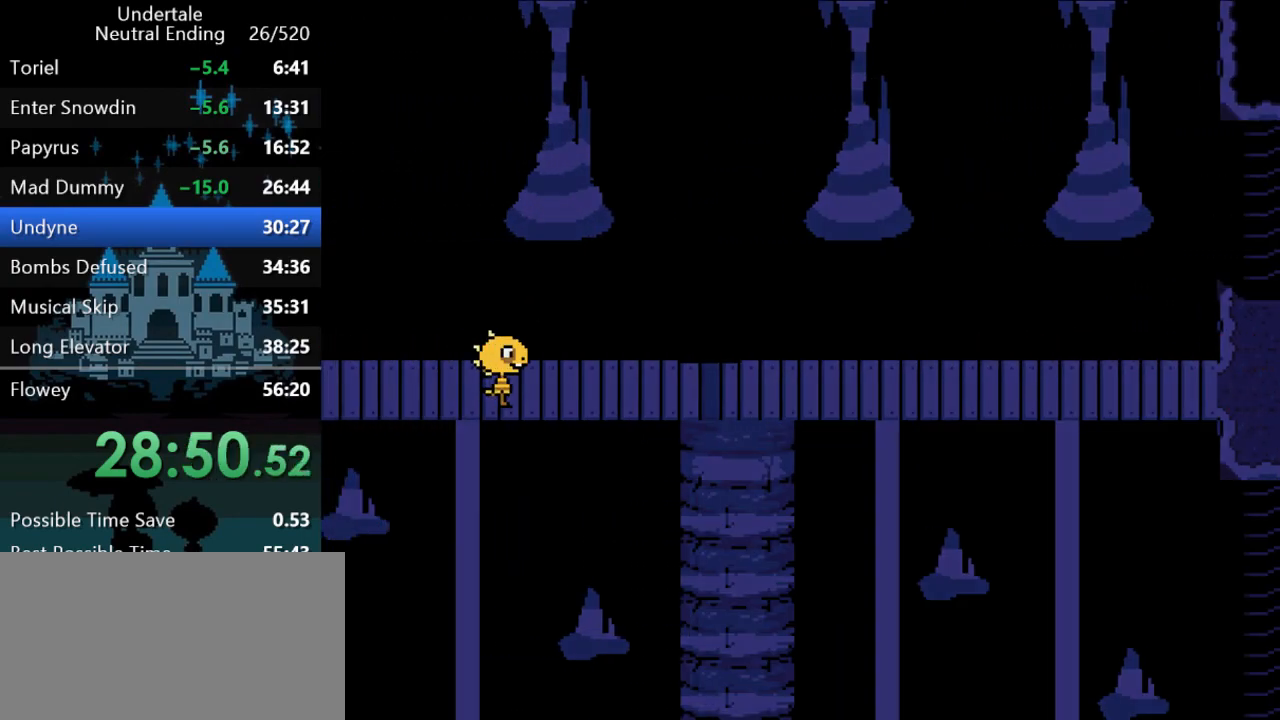
{"keys": ["left", "return", "shift"], "events": [[233, "left", "down"], [233, "right", "up"], [383, "return", "down"], [383, "z", "down"], [417, "return", "up"], [417, "shift", "down"], [417, "x", "down"], [450, "shift", "up"], [450, "x", "up"], [450, "z", "up"], [483, "return", "down"], [483, "shift", "down"]]}
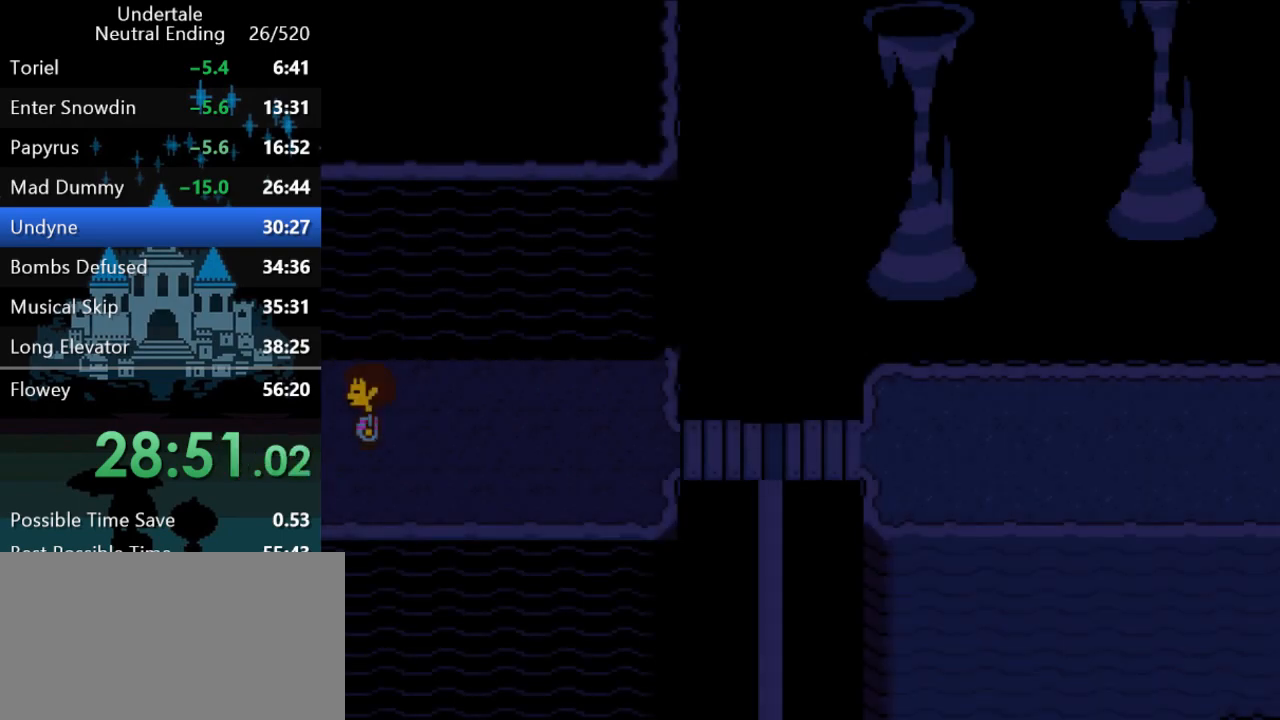
{"keys": ["left", "return", "shift"], "events": [[17, "x", "down"], [17, "z", "down"], [50, "return", "up"], [50, "shift", "up"], [50, "x", "up"], [50, "z", "up"], [83, "return", "down"], [83, "shift", "down"], [83, "x", "down"], [117, "z", "down"], [150, "return", "up"], [150, "shift", "up"], [150, "x", "up"], [150, "z", "up"], [183, "return", "down"], [183, "shift", "down"], [183, "x", "down"], [183, "z", "down"], [217, "x", "up"], [217, "z", "up"], [250, "return", "up"], [250, "shift", "up"], [283, "return", "down"], [283, "shift", "down"], [283, "x", "down"], [283, "z", "down"], [317, "x", "up"], [317, "z", "up"], [350, "return", "up"], [350, "shift", "up"], [383, "return", "down"], [383, "shift", "down"], [383, "x", "down"], [383, "z", "down"], [417, "x", "up"], [417, "z", "up"], [450, "return", "up"], [450, "shift", "up"], [450, "x", "down"], [450, "z", "down"], [483, "return", "down"], [483, "shift", "down"], [483, "x", "up"], [483, "z", "up"]]}
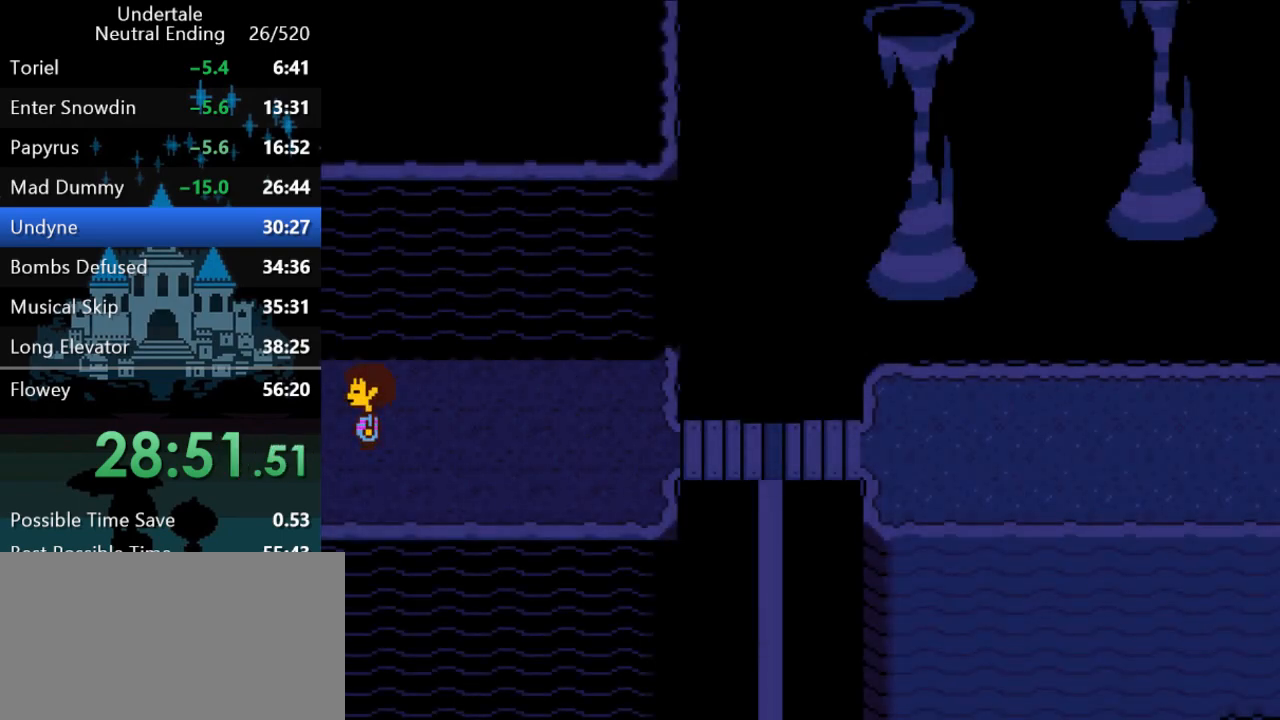
{"keys": ["left", "return", "shift"], "events": [[67, "return", "up"], [67, "shift", "up"], [67, "x", "down"], [67, "z", "down"], [100, "return", "down"], [100, "shift", "down"], [100, "x", "up"], [100, "z", "up"], [150, "return", "up"], [150, "shift", "up"], [150, "x", "down"], [150, "z", "down"], [200, "return", "down"], [200, "shift", "down"], [200, "x", "up"], [200, "z", "up"], [233, "return", "up"], [267, "shift", "up"], [267, "x", "down"], [267, "z", "down"], [300, "return", "down"], [300, "shift", "down"], [300, "x", "up"], [300, "z", "up"], [367, "return", "up"], [367, "shift", "up"], [367, "x", "down"], [367, "z", "down"], [400, "return", "down"], [400, "shift", "down"], [400, "x", "up"], [400, "z", "up"], [433, "x", "down"], [433, "z", "down"], [467, "return", "up"], [467, "shift", "up"], [467, "x", "up"], [467, "z", "up"], [500, "return", "down"], [500, "shift", "down"]]}